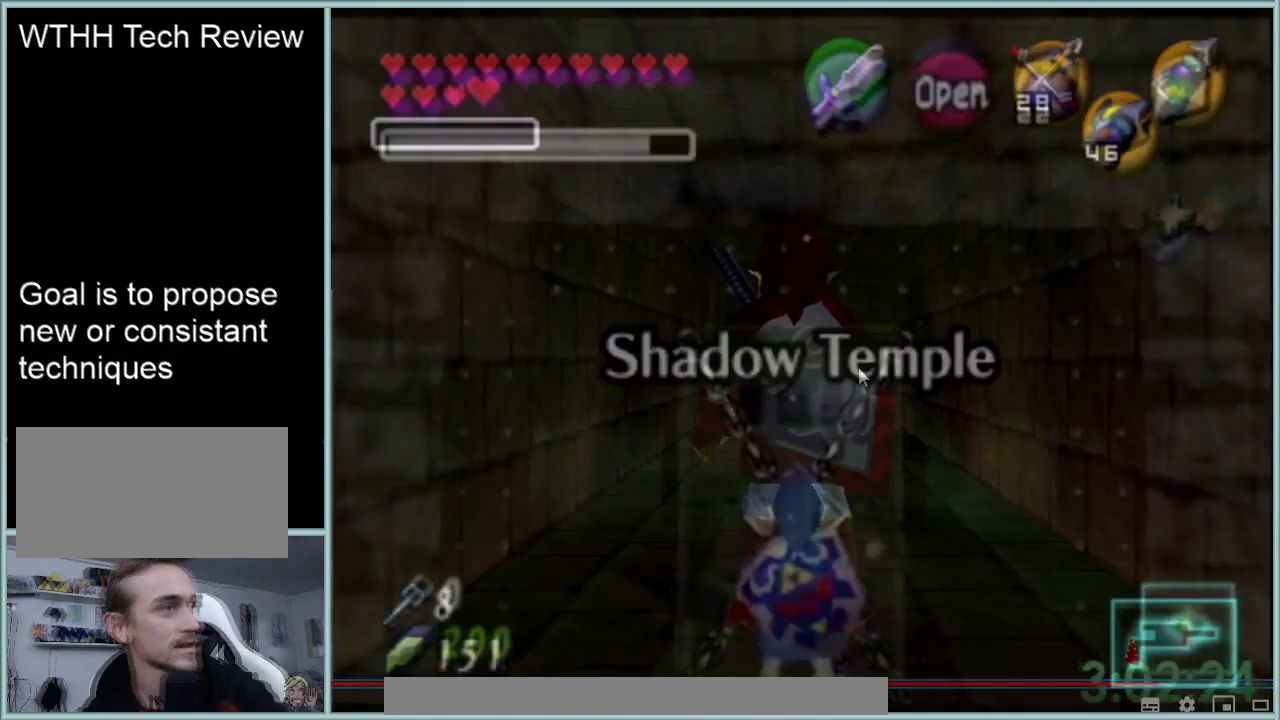
Gameplay with a controller (Nintendo layout); each line is a JSON object with the inputs held at the frame after it. "events" lists button and stick changes between this image and that frame as [ms after this image, input, new state], when the widget could be followed in between. Not read: L1 L3 R3.
{"buttons": [], "left_stick": "center", "events": []}
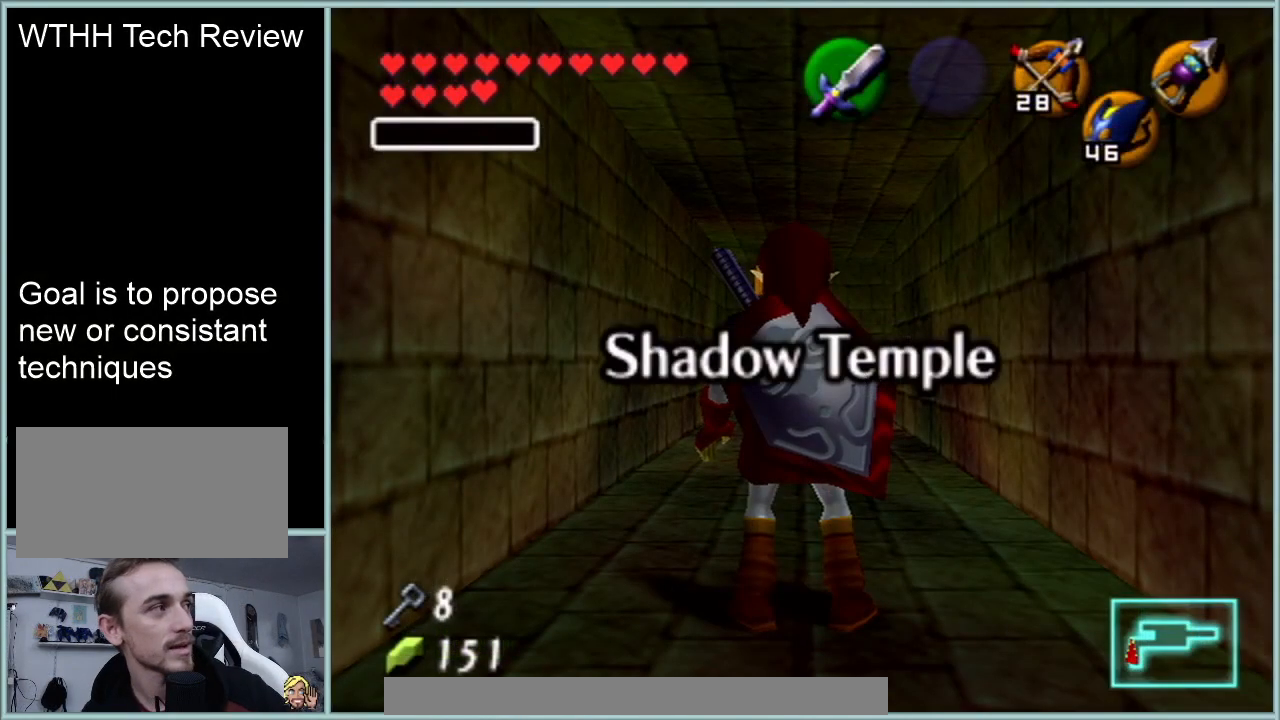
{"buttons": [], "left_stick": "center", "events": []}
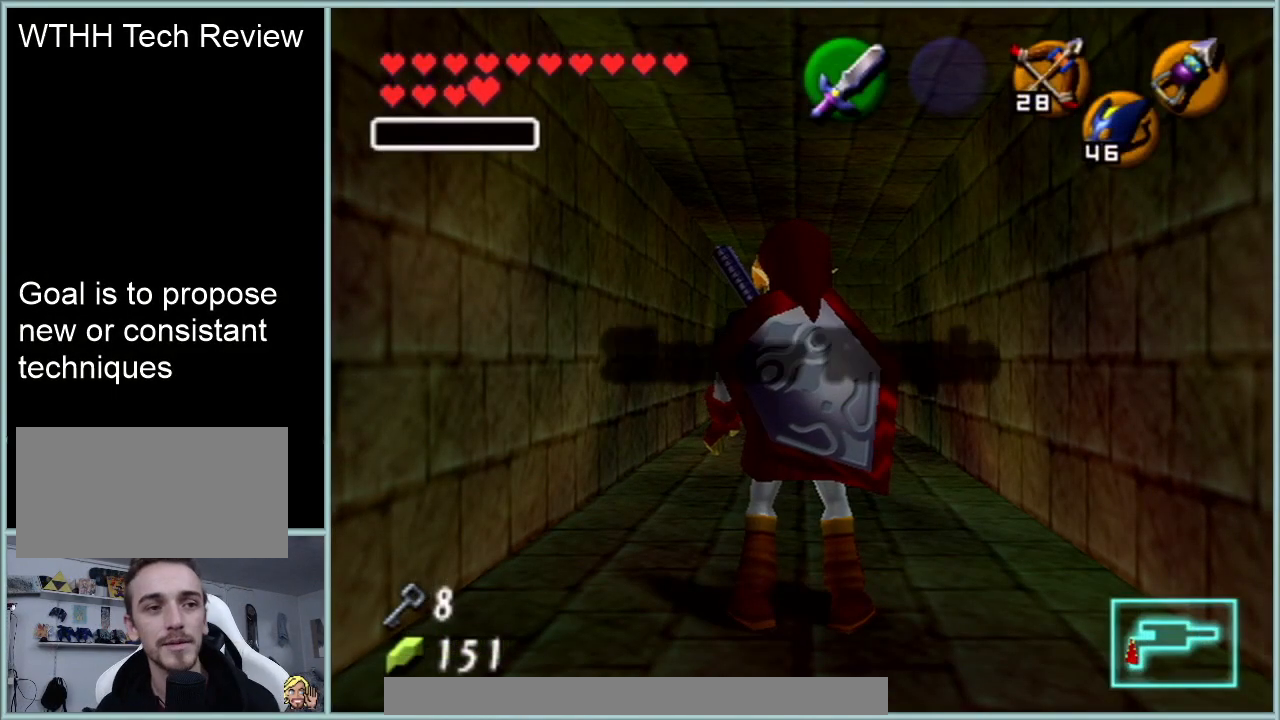
{"buttons": [], "left_stick": "center", "events": []}
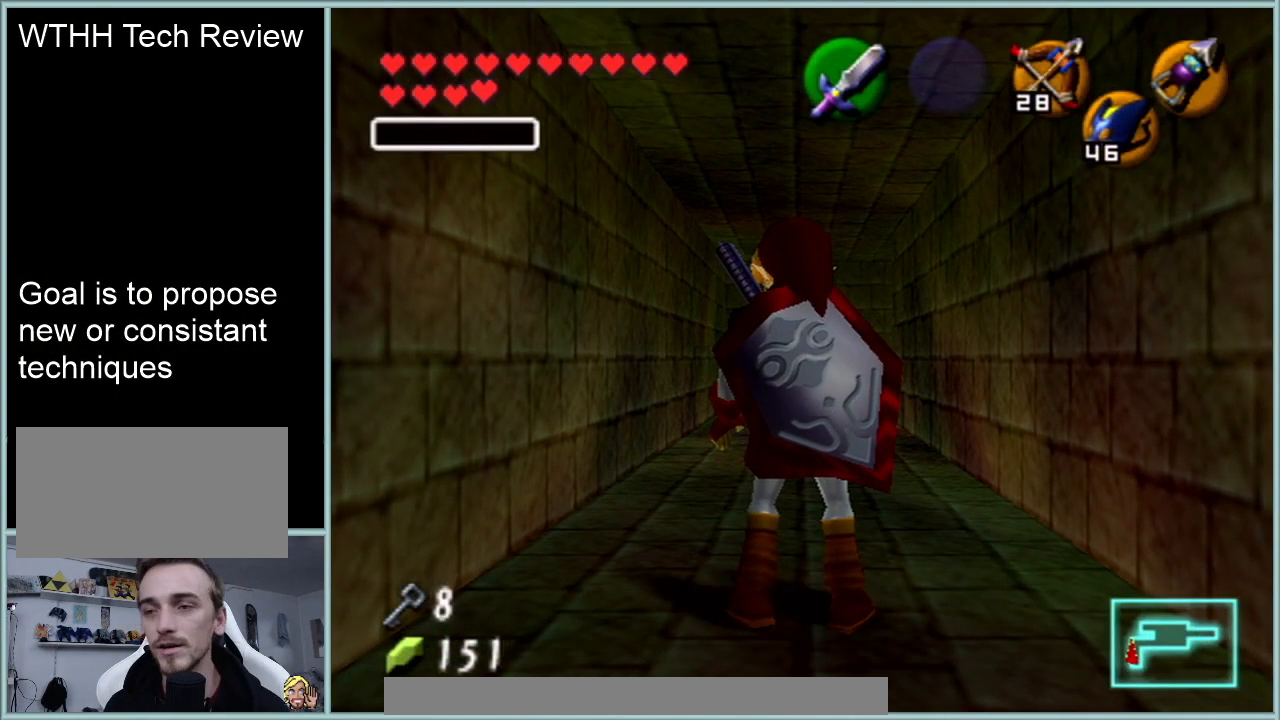
{"buttons": [], "left_stick": "center", "events": []}
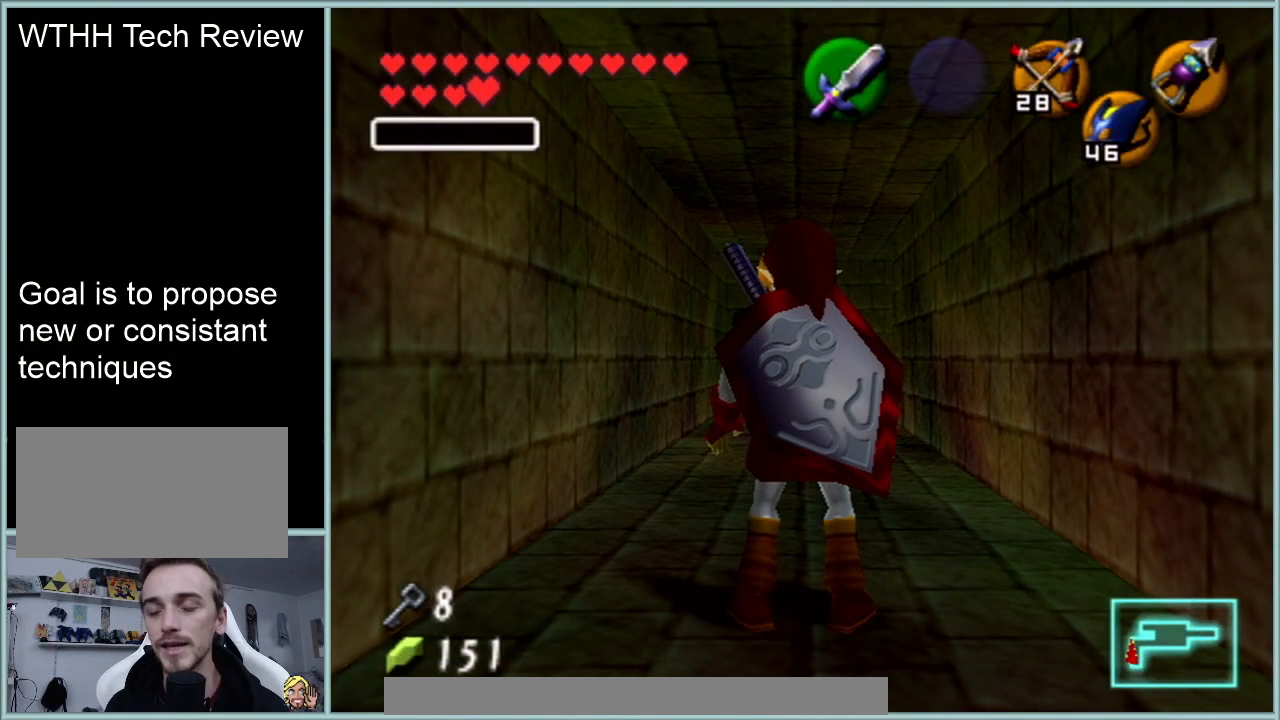
{"buttons": [], "left_stick": "center", "events": [[201, "R1", "down"], [367, "R1", "up"]]}
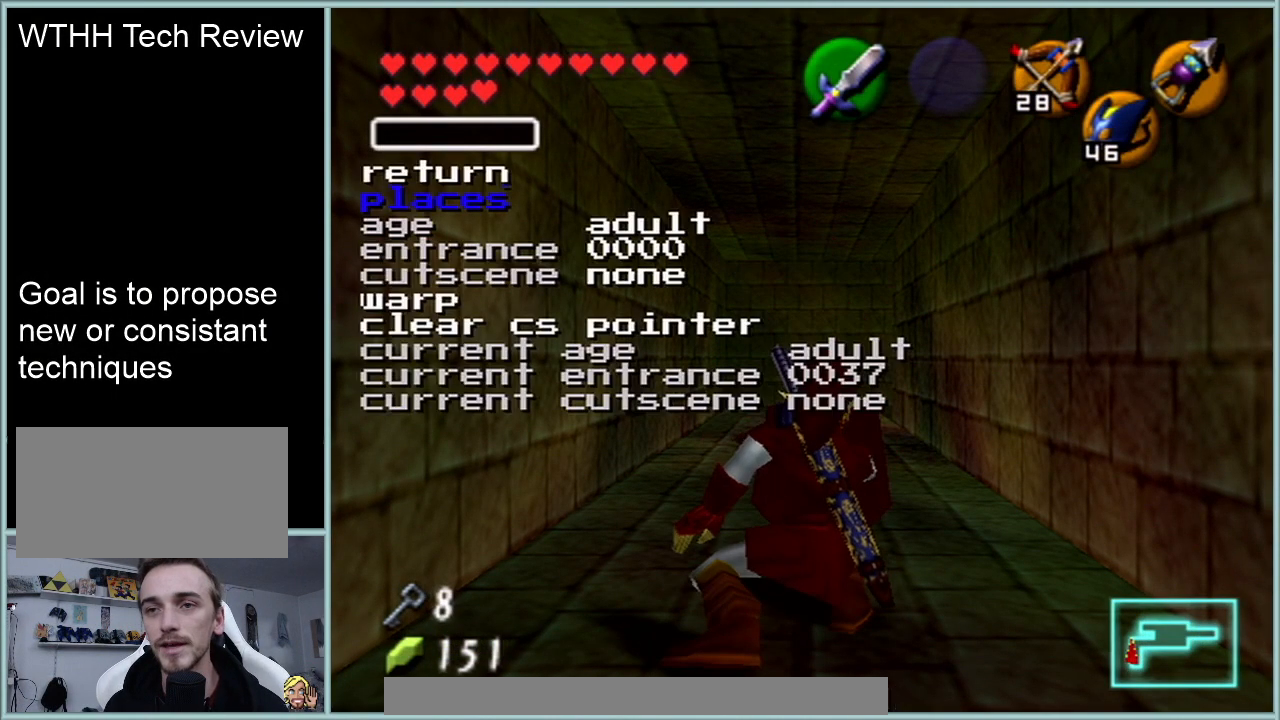
{"buttons": [], "left_stick": "center", "events": []}
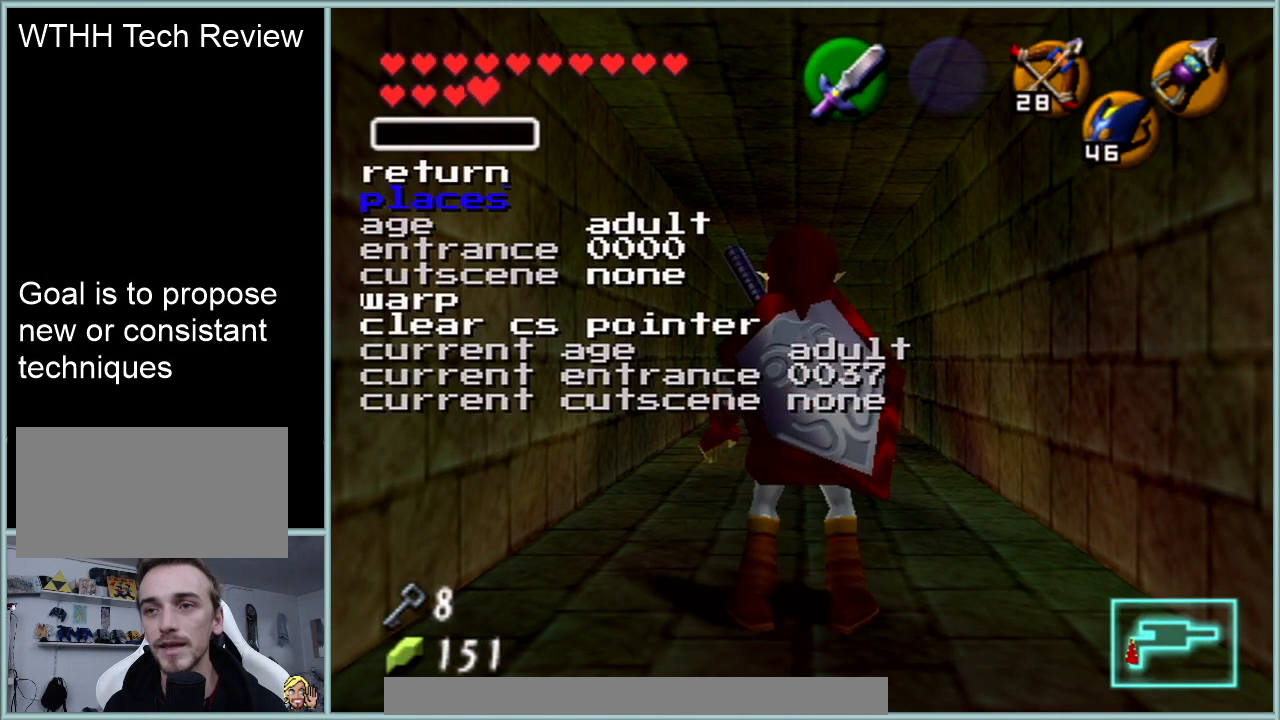
{"buttons": [], "left_stick": "center", "events": []}
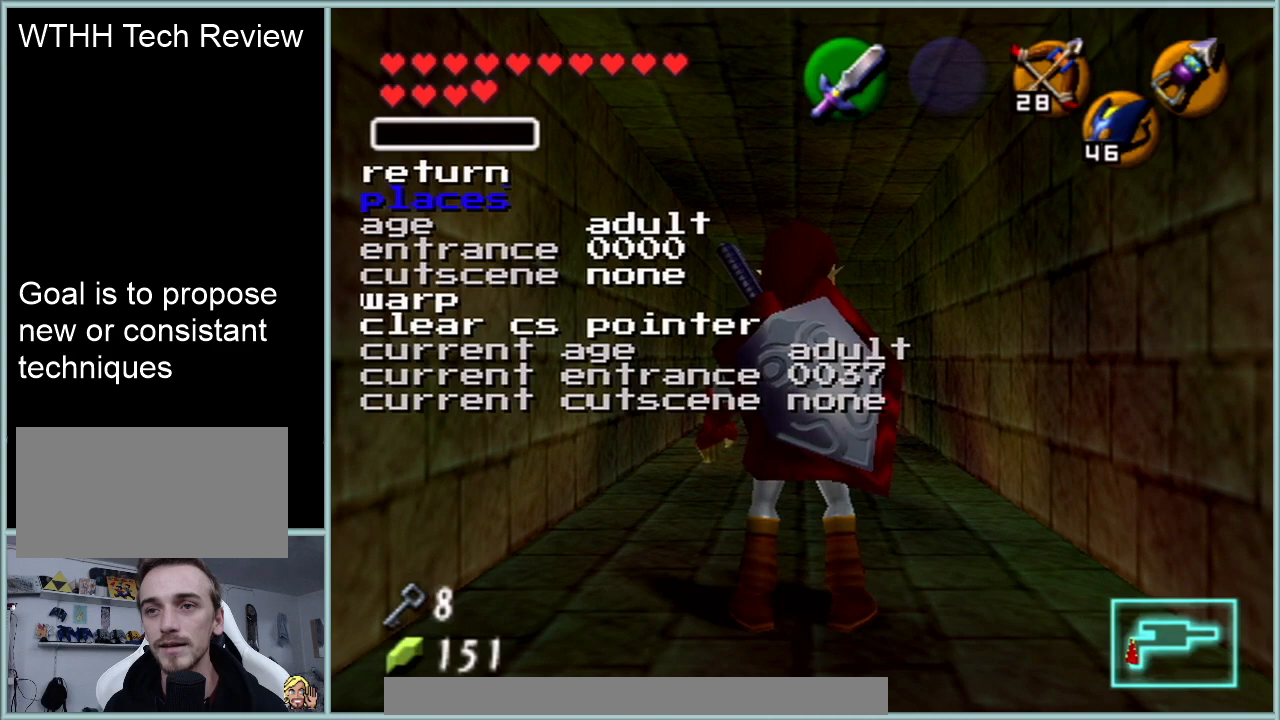
{"buttons": [], "left_stick": "center", "events": [[17, "R1", "down"], [217, "R1", "up"]]}
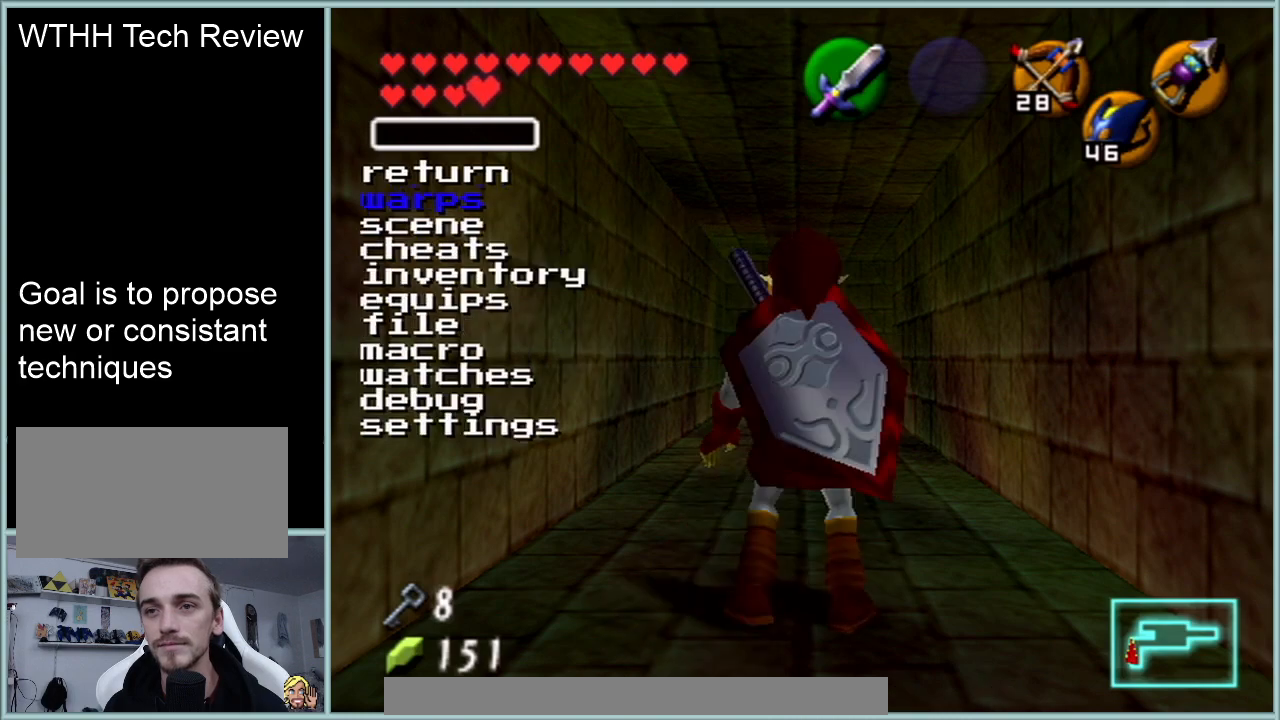
{"buttons": [], "left_stick": "center", "events": []}
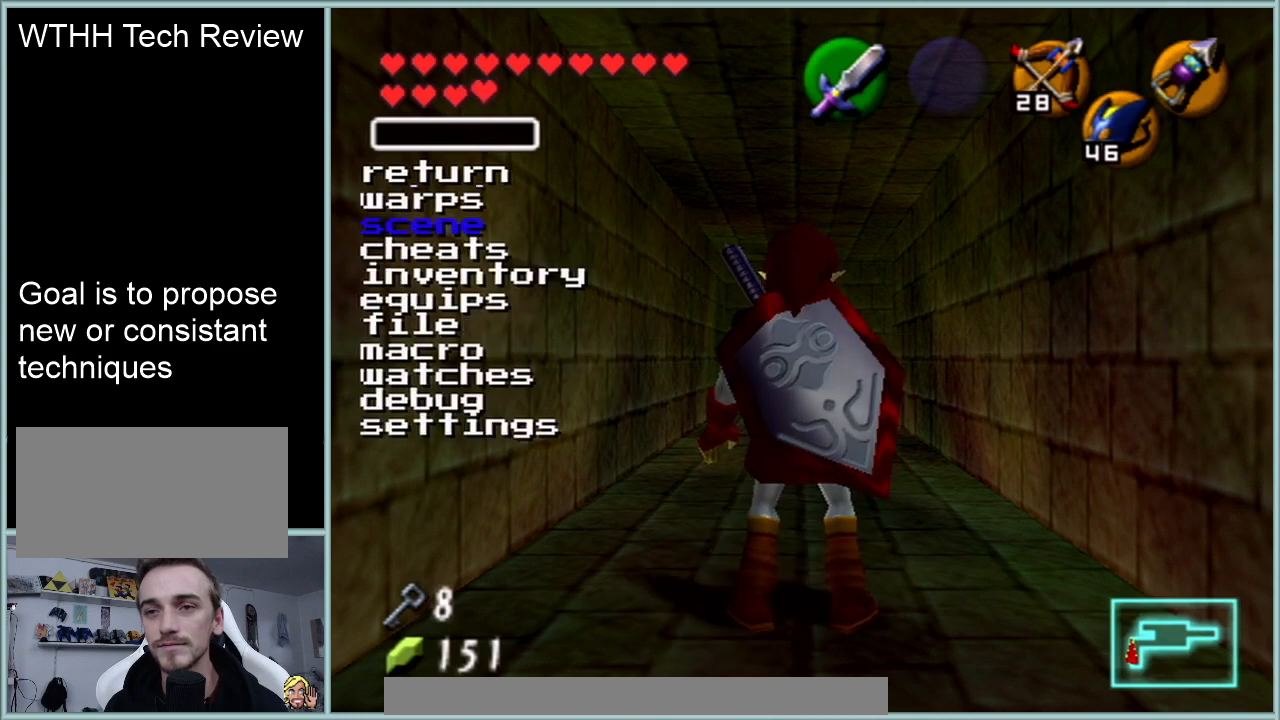
{"buttons": [], "left_stick": "center", "events": []}
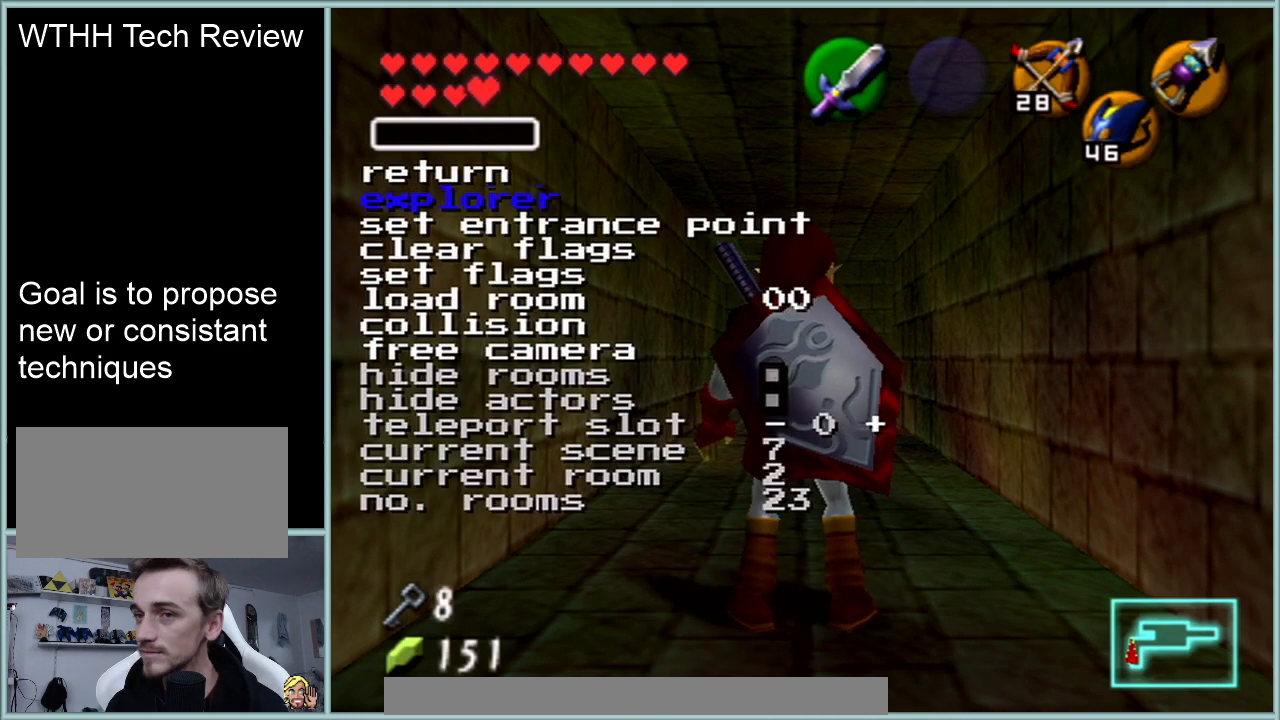
{"buttons": [], "left_stick": "center", "events": []}
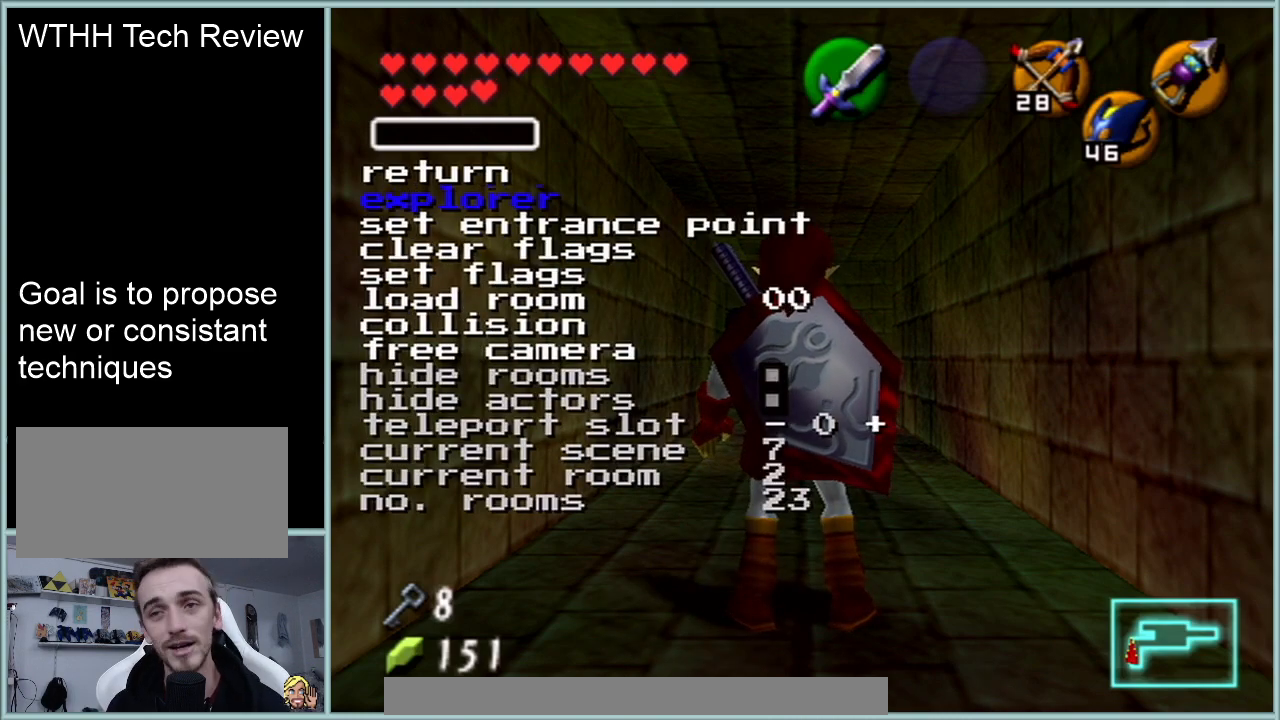
{"buttons": [], "left_stick": "center", "events": []}
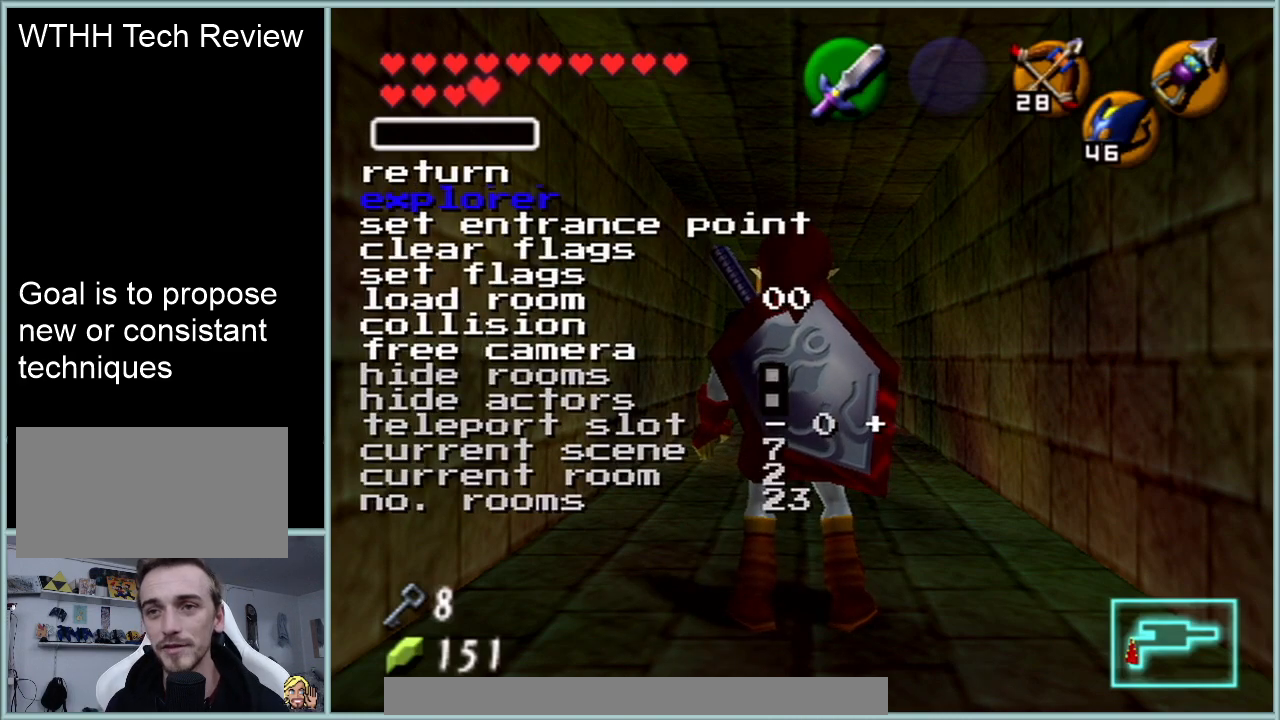
{"buttons": [], "left_stick": "center", "events": []}
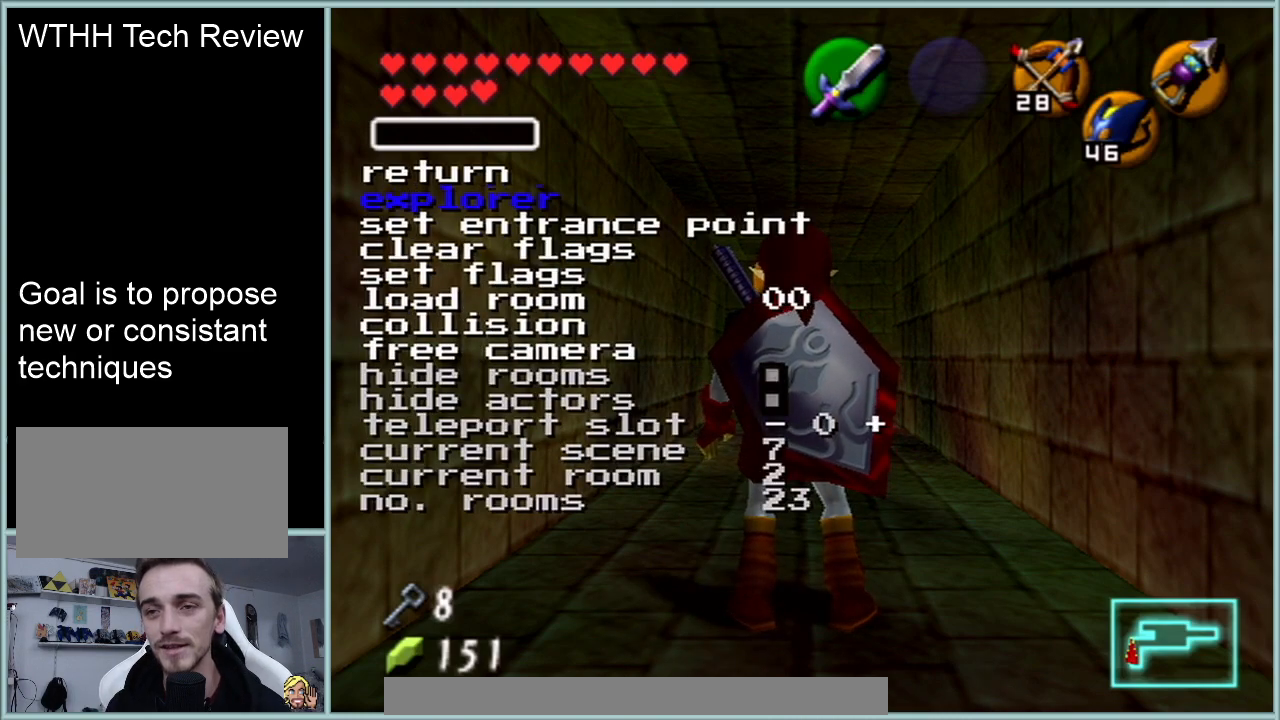
{"buttons": [], "left_stick": "center", "events": []}
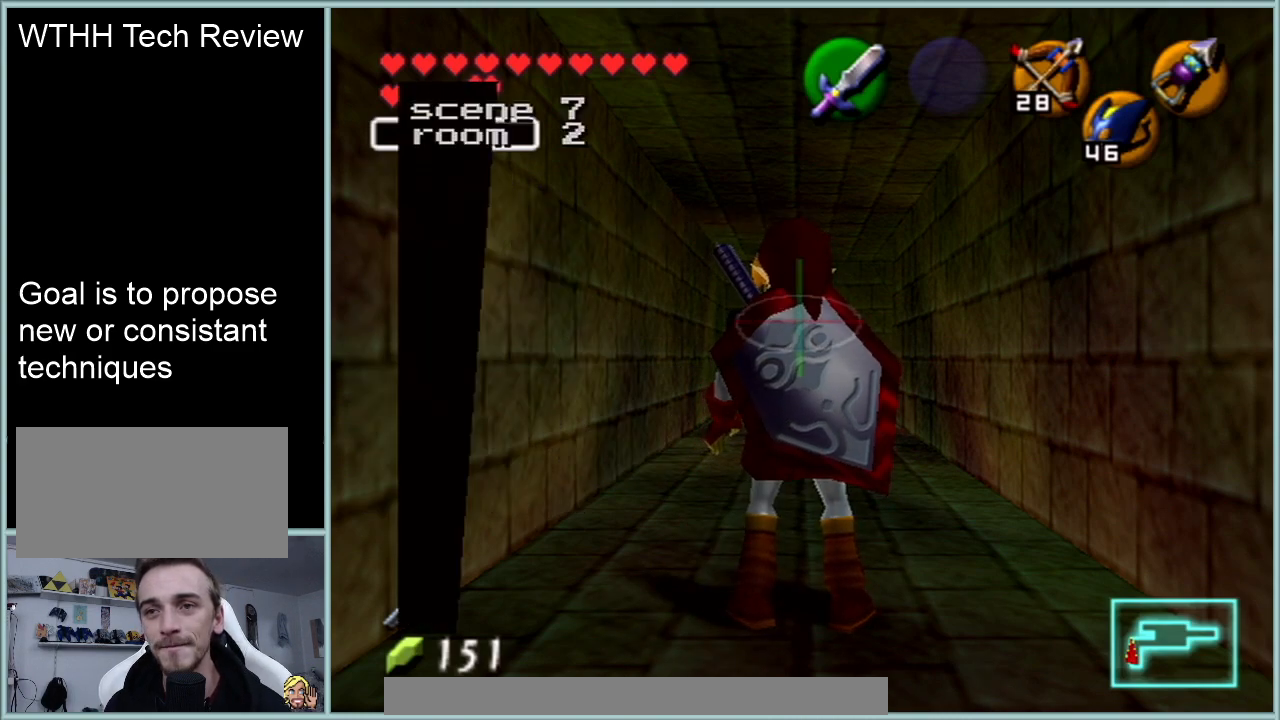
{"buttons": [], "left_stick": "center", "events": []}
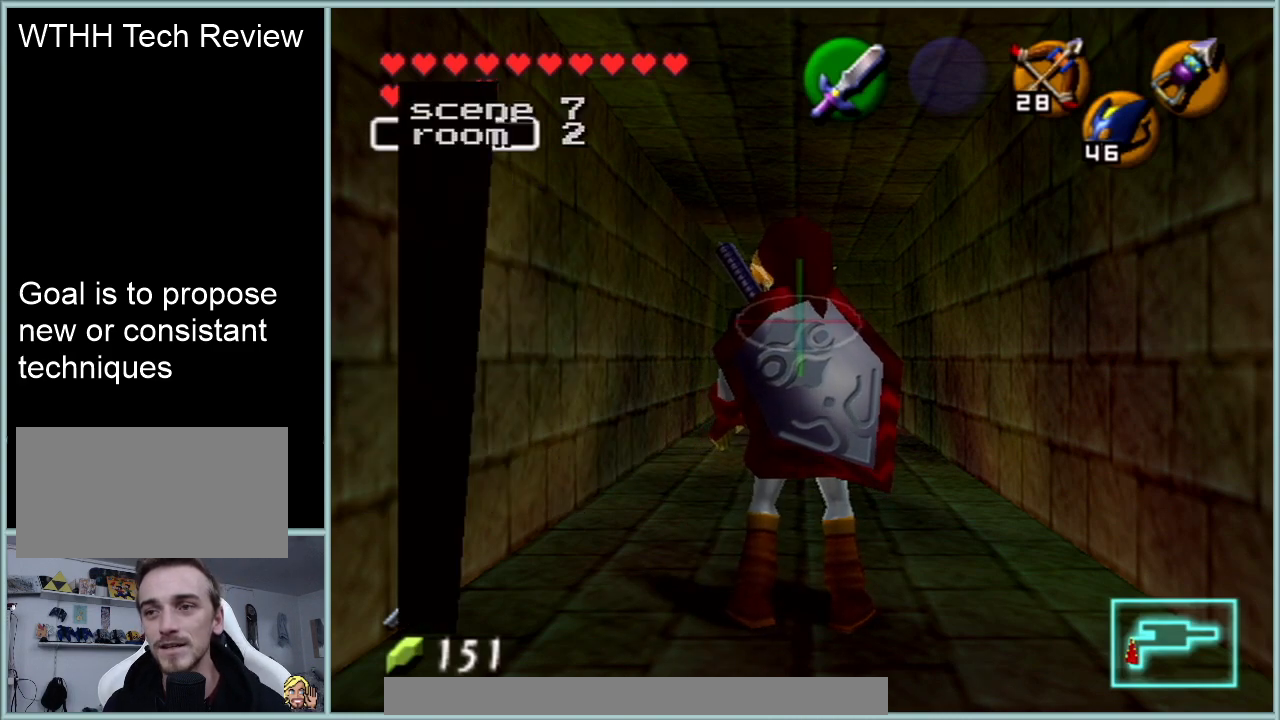
{"buttons": [], "left_stick": "center", "events": [[83, "R1", "down"], [417, "C_UP", "down"], [417, "R1", "up"], [450, "C_UP", "up"], [450, "R1", "down"], [500, "R1", "up"]]}
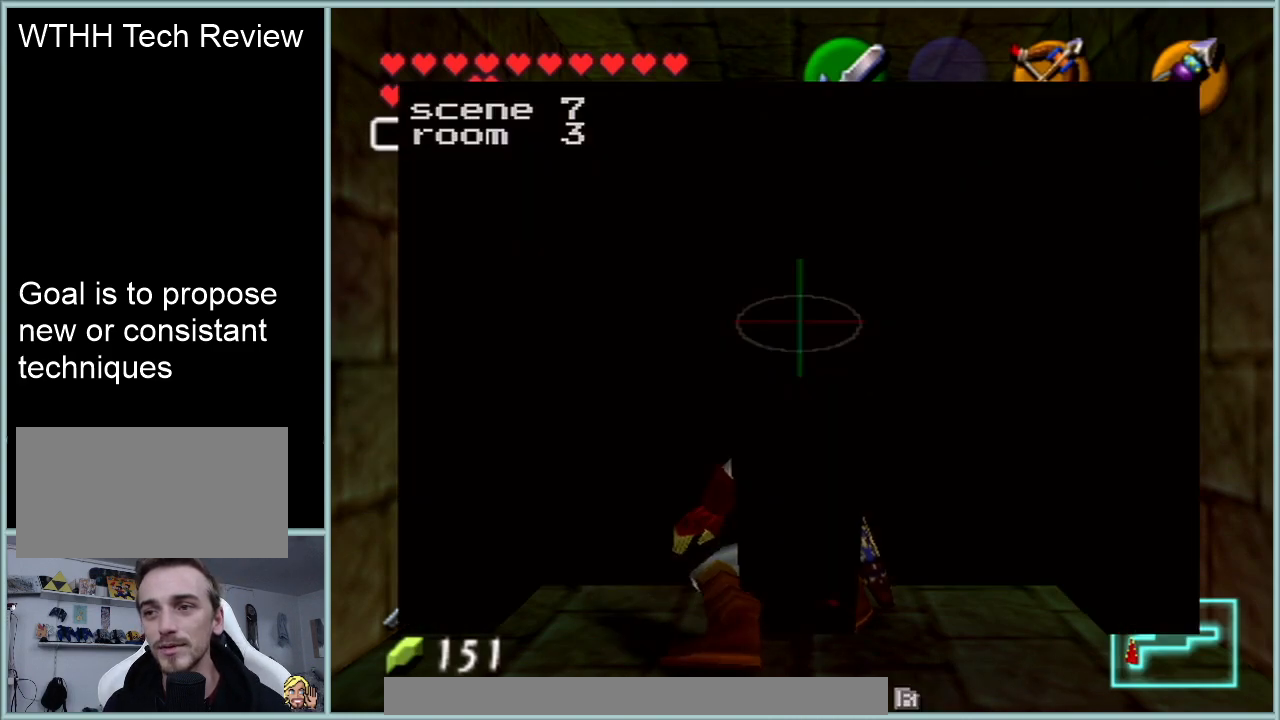
{"buttons": ["R1"], "left_stick": "center", "events": [[284, "R1", "down"]]}
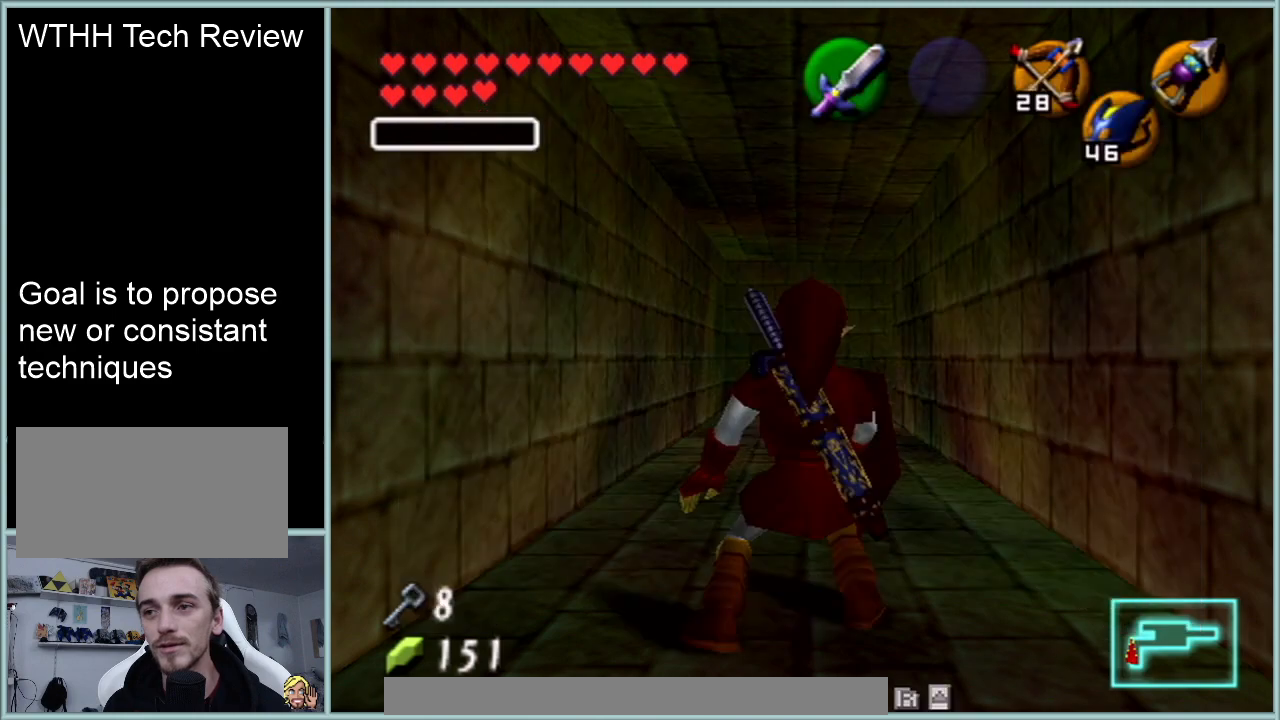
{"buttons": ["R1"], "left_stick": "center", "events": [[100, "R1", "up"], [350, "R1", "down"]]}
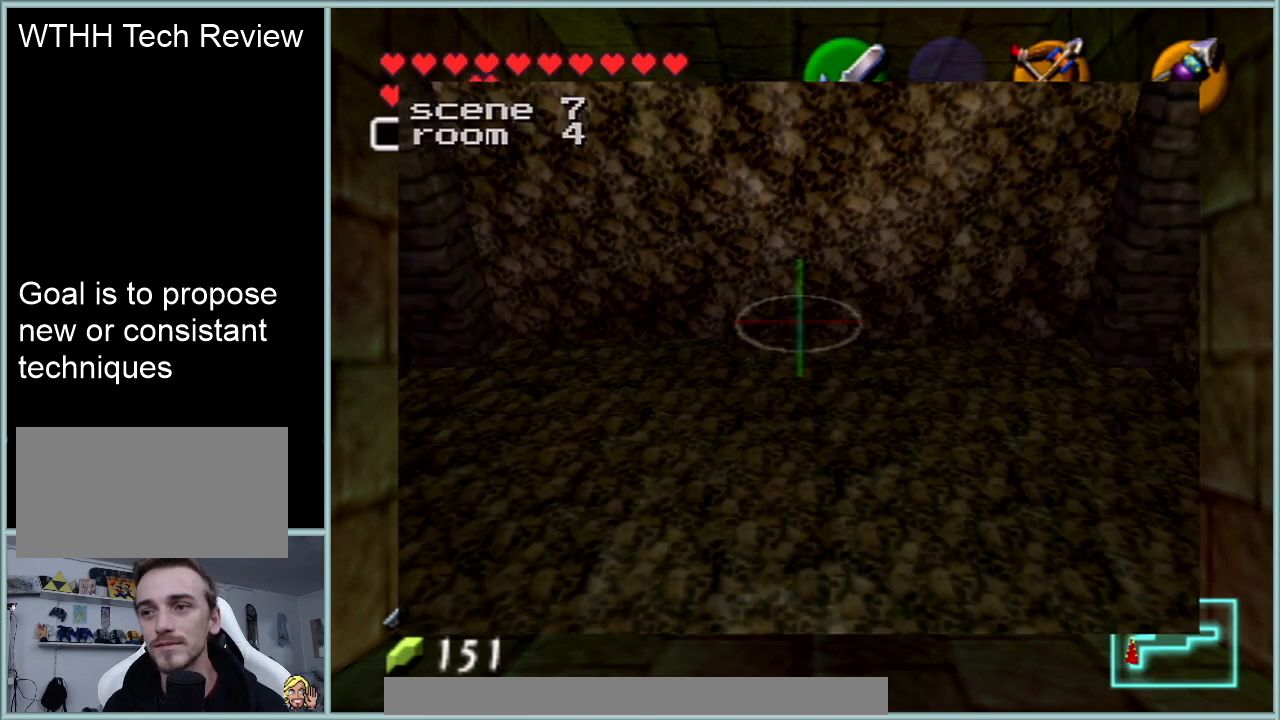
{"buttons": ["R1"], "left_stick": "center", "events": [[167, "R1", "up"], [468, "R1", "down"]]}
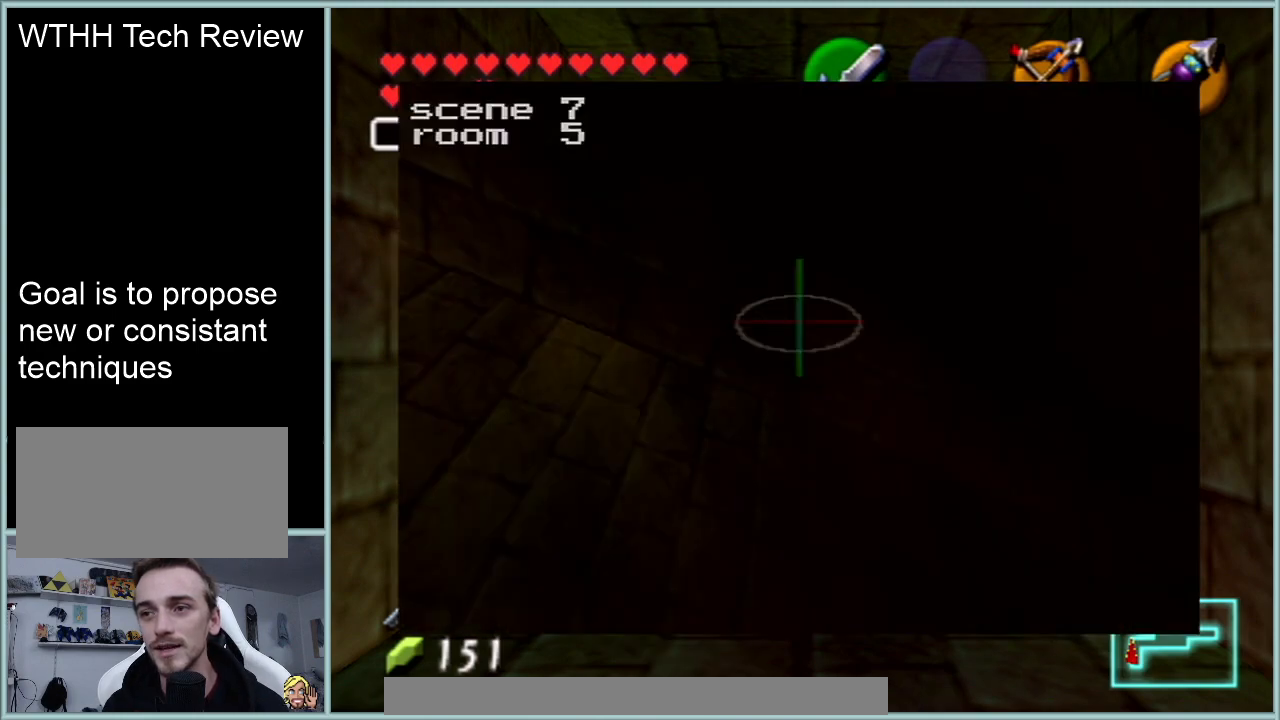
{"buttons": [], "left_stick": "center", "events": [[233, "R1", "up"]]}
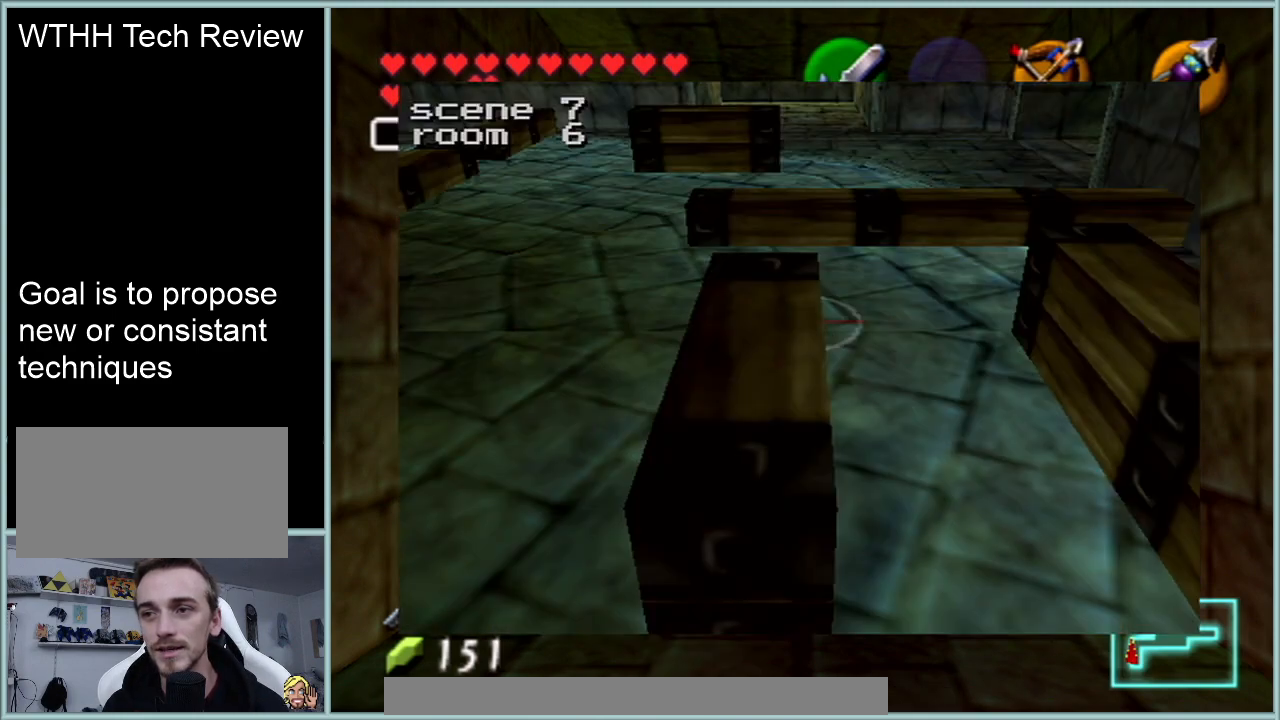
{"buttons": [], "left_stick": "center", "events": [[100, "R1", "down"], [434, "R1", "up"]]}
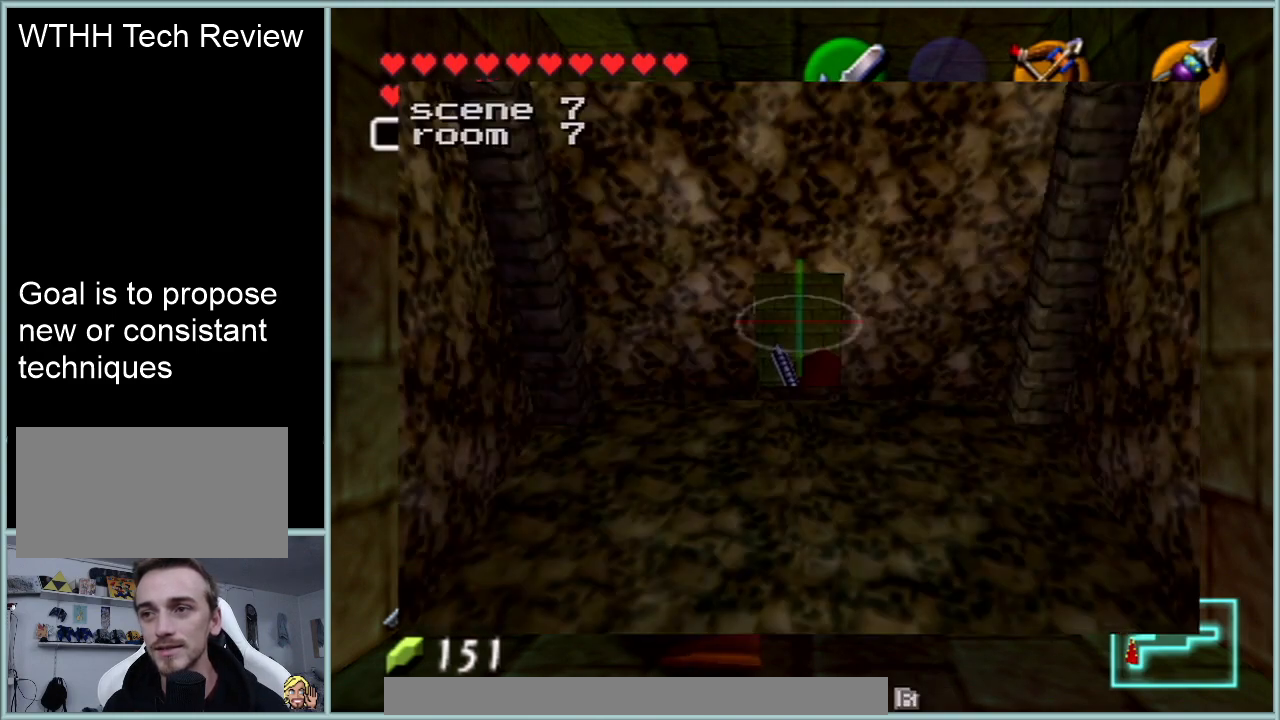
{"buttons": ["R1"], "left_stick": "center", "events": [[250, "R1", "down"], [400, "C_UP", "down"], [400, "R1", "up"], [434, "C_UP", "up"], [434, "R1", "down"]]}
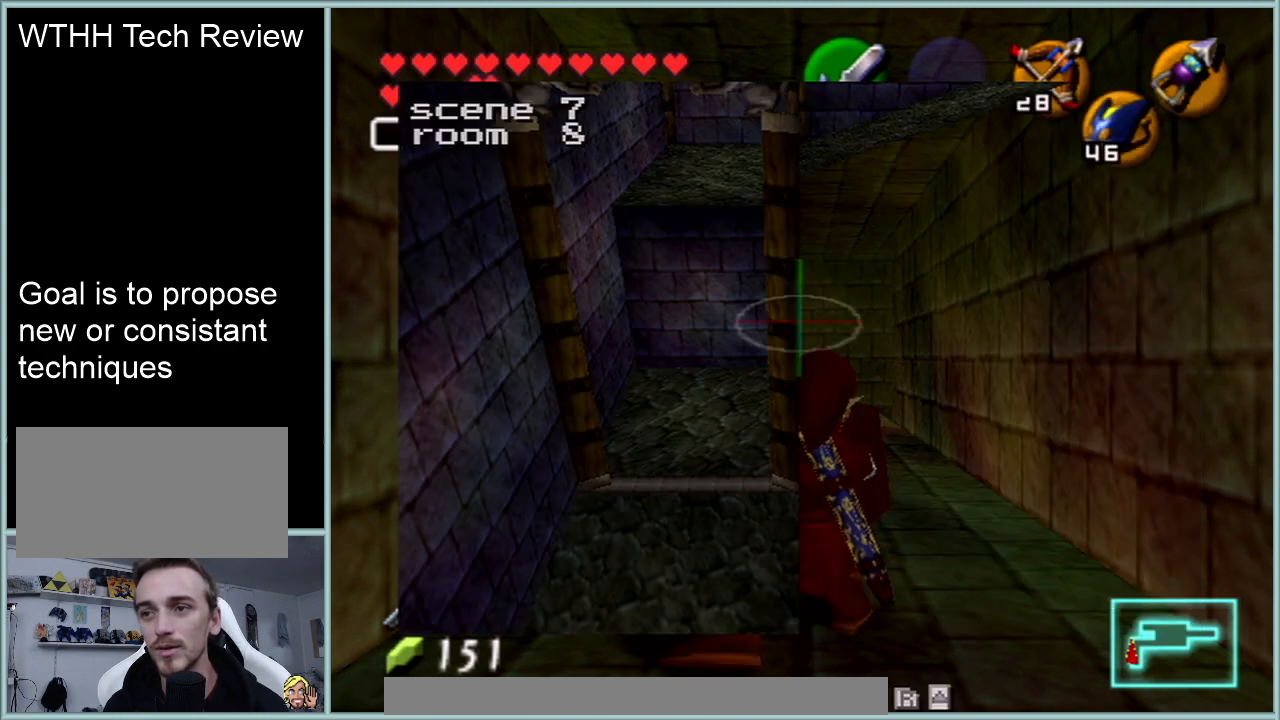
{"buttons": ["R1"], "left_stick": "center", "events": [[17, "R1", "up"], [401, "R1", "down"]]}
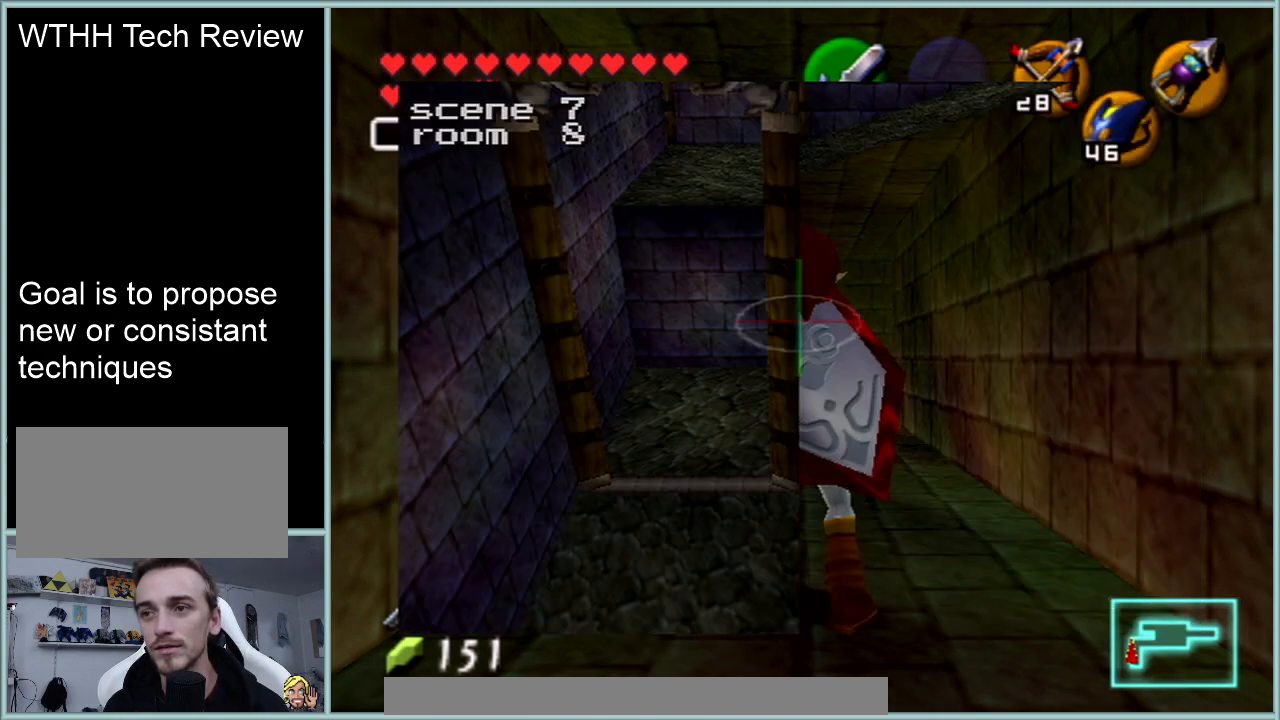
{"buttons": [], "left_stick": "center", "events": [[117, "R1", "up"]]}
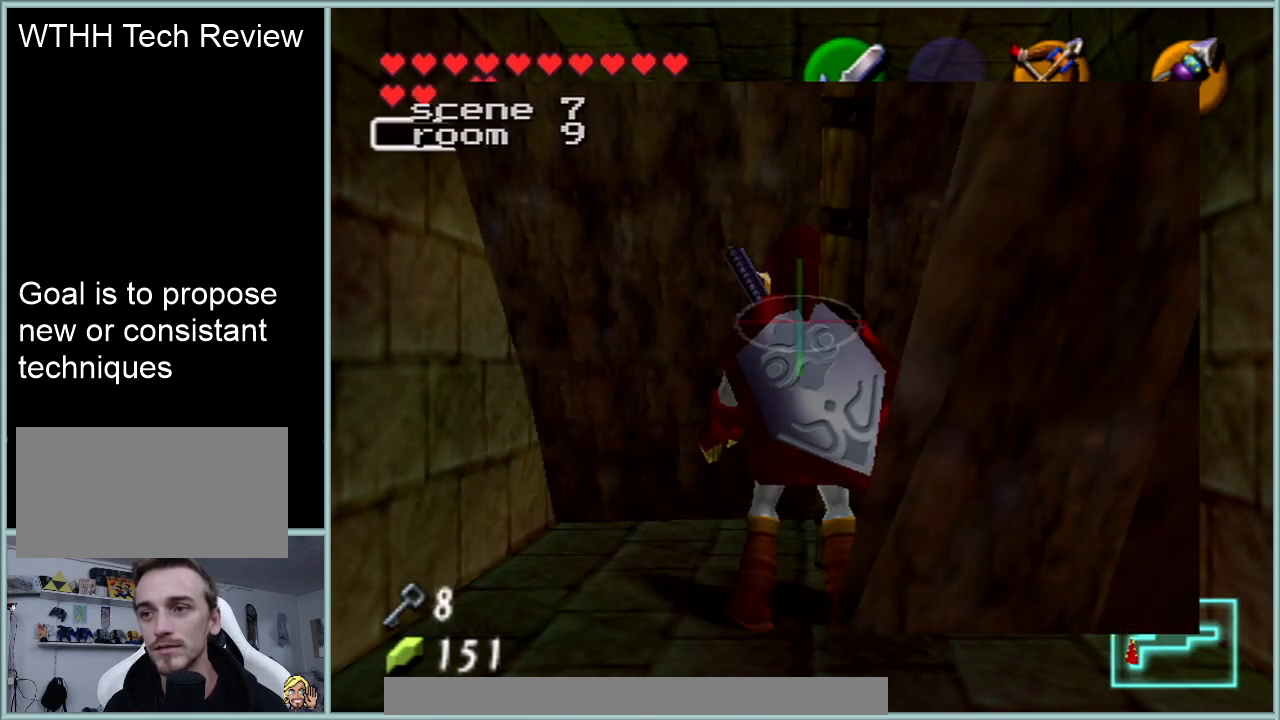
{"buttons": ["R1"], "left_stick": "center", "events": [[184, "R1", "down"]]}
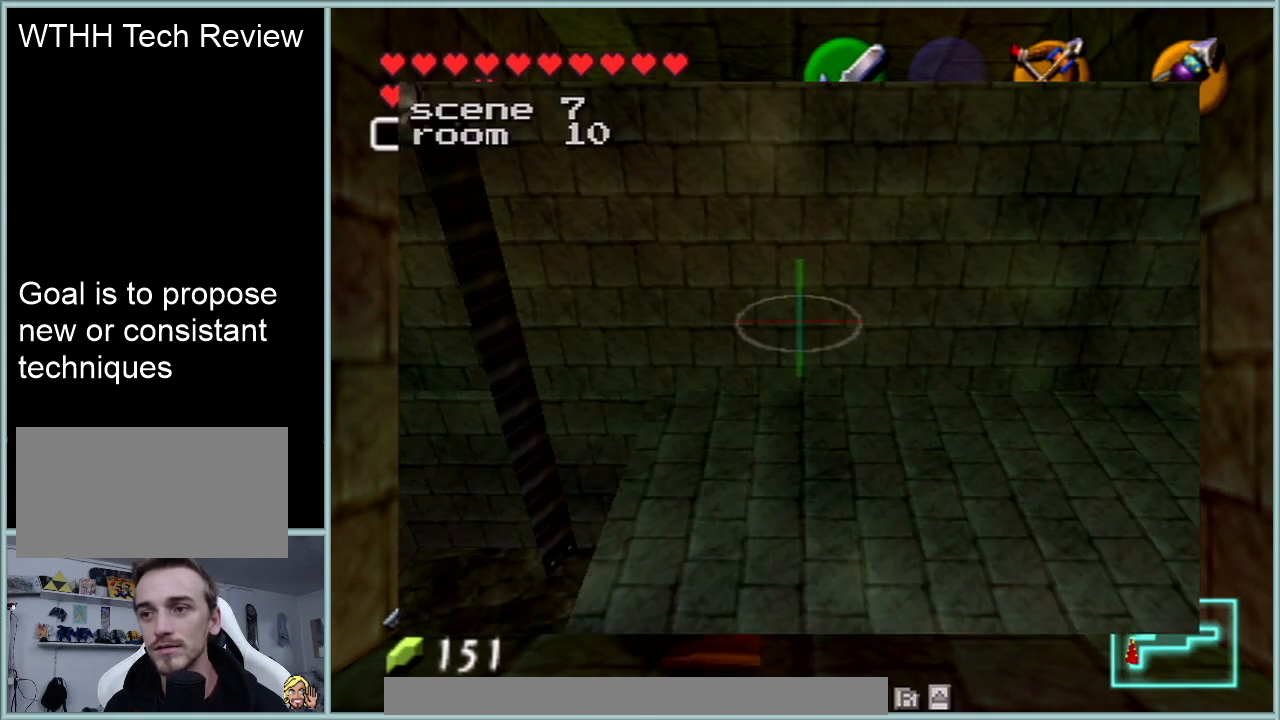
{"buttons": ["R1"], "left_stick": "center", "events": []}
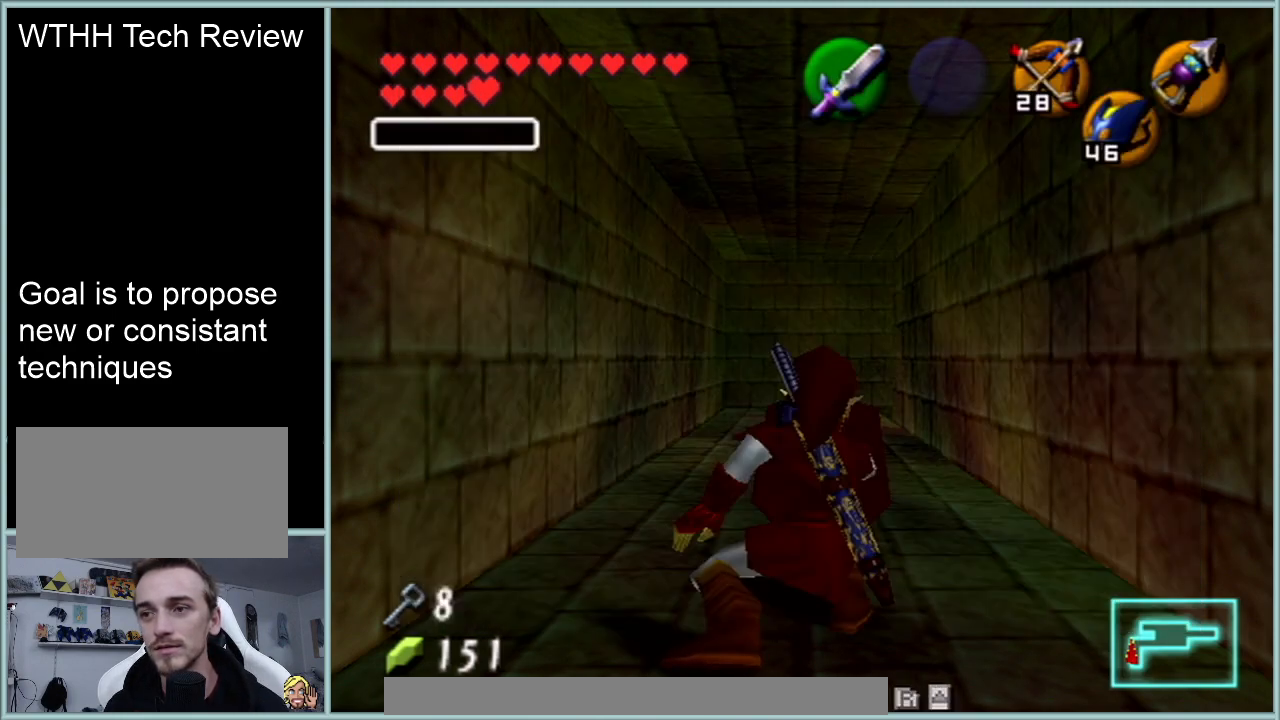
{"buttons": ["R1"], "left_stick": "center", "events": []}
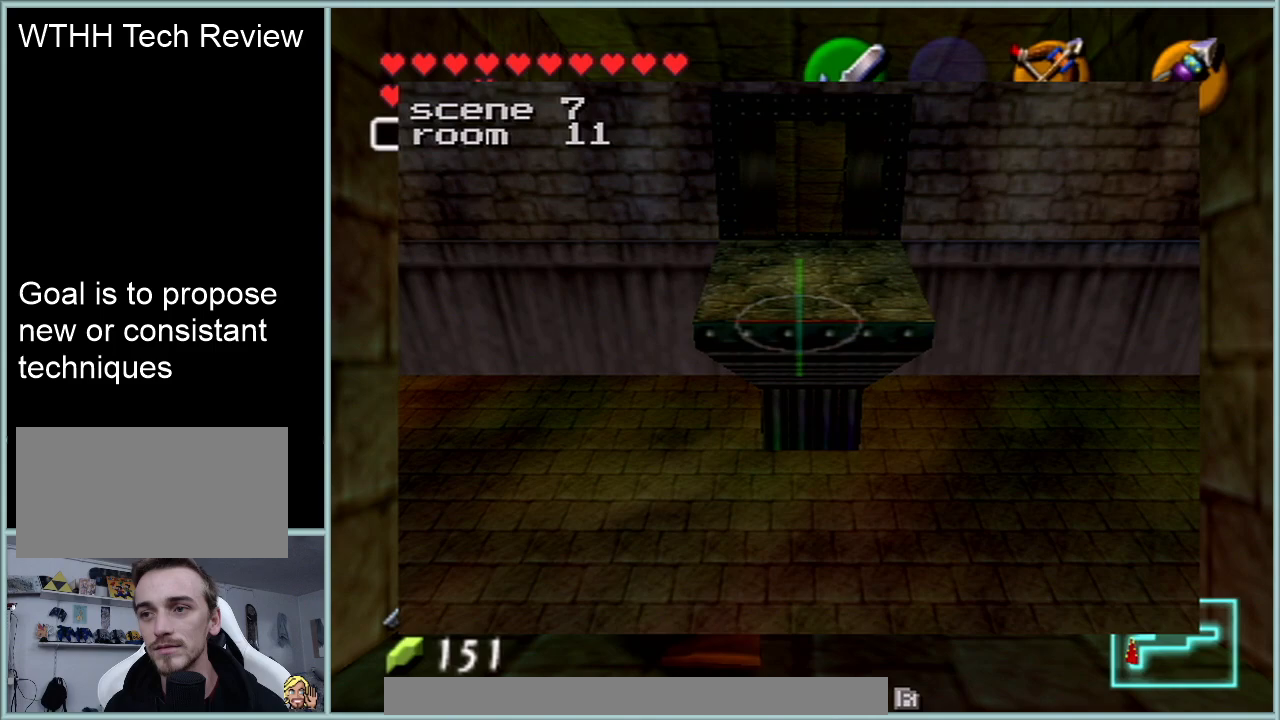
{"buttons": [], "left_stick": "center", "events": [[451, "R1", "up"]]}
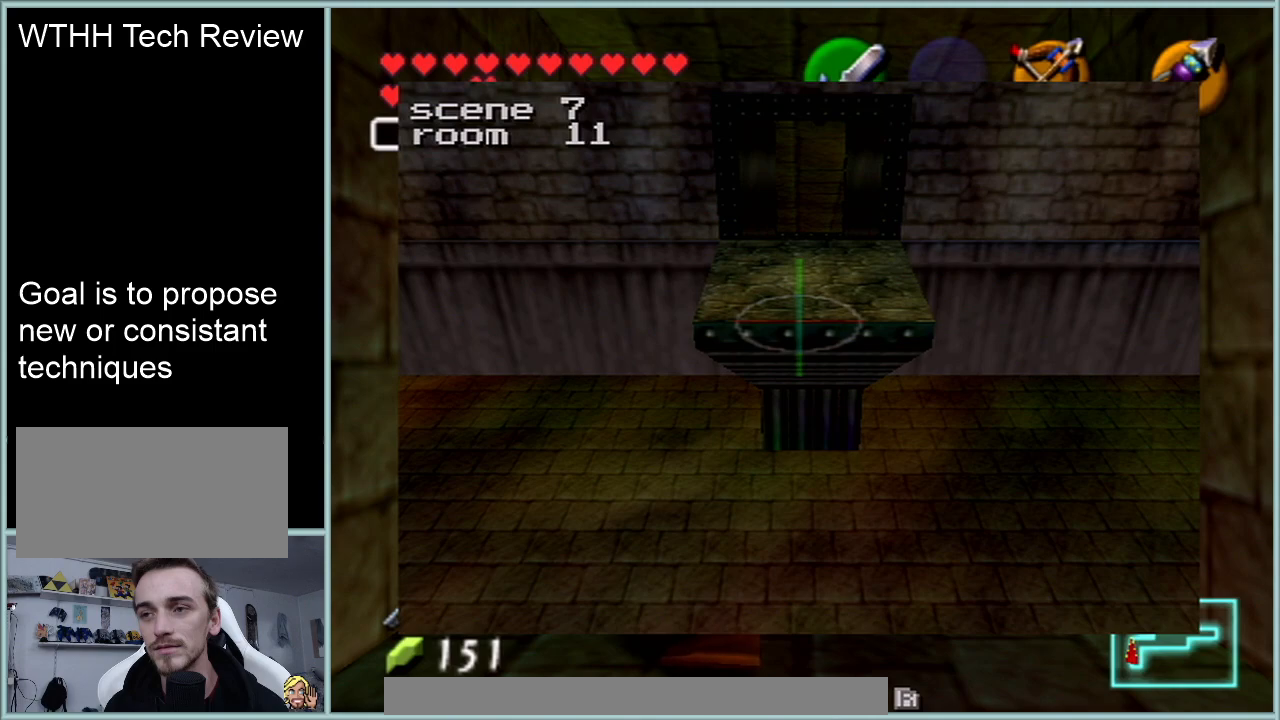
{"buttons": [], "left_stick": "center", "events": []}
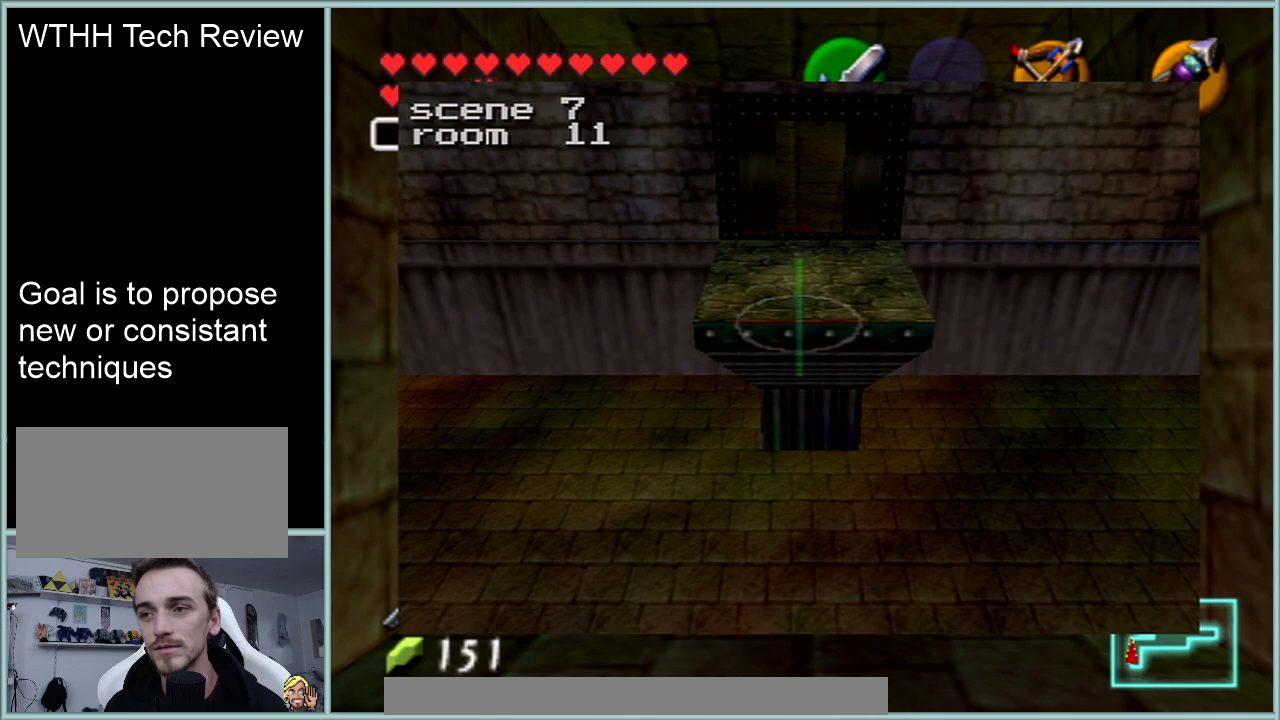
{"buttons": [], "left_stick": "center", "events": []}
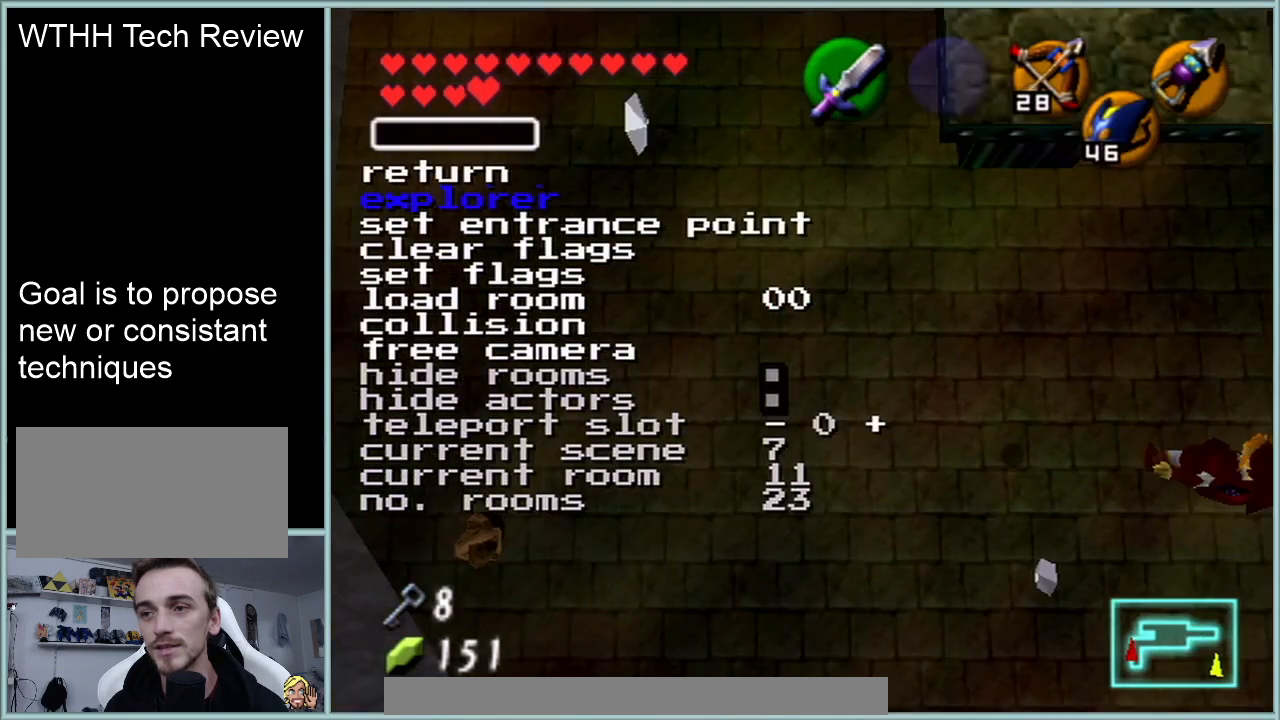
{"buttons": [], "left_stick": "center", "events": []}